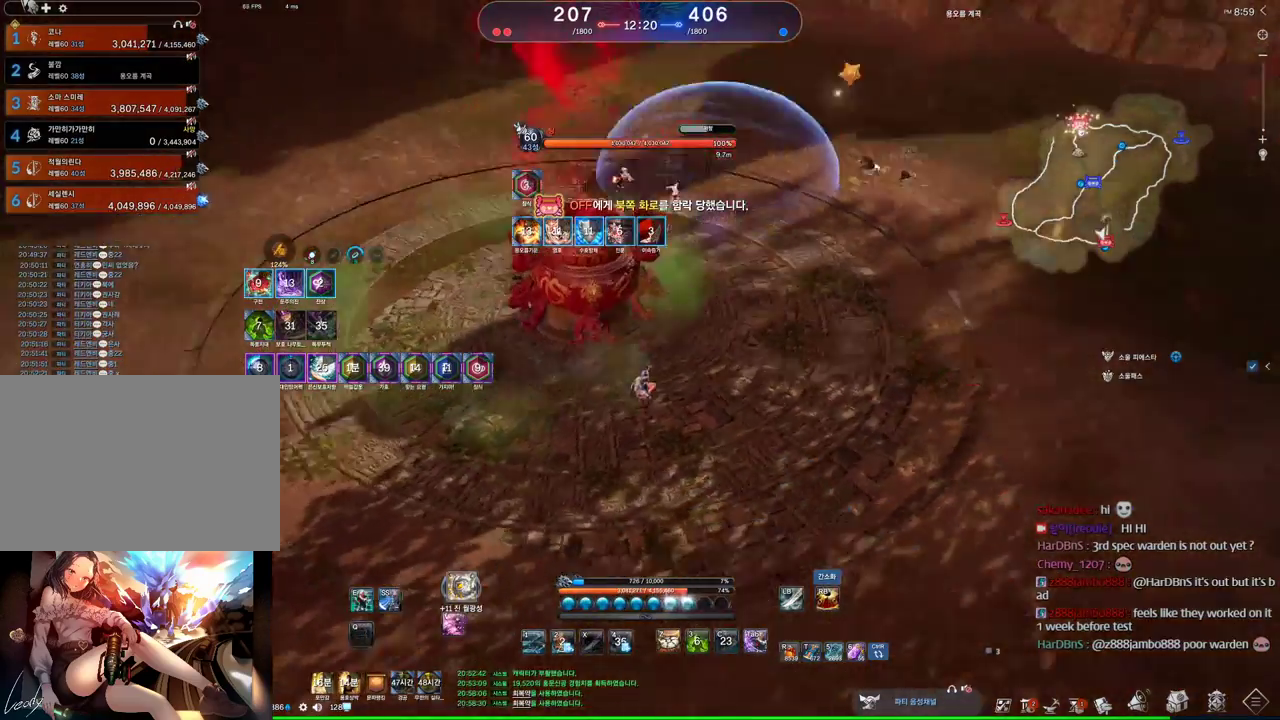
Gameplay with keyboard and mouse; each line is a JSON object with the keys and mouse buttons held at the frame after it. "events" lists presses ("down") and releases ("up") of "1", "2", "3", "4", "5", "a", "alt", "c", "ctrl", "d", "e", "f", "m", "q", "r", "s", "shift", "space", "t", "tab", "tilde", "v", "w", "x", "z", "mouse_left", "mouse_wheel" and "mouse_right" between this image and that frame as [ms after this image, input, new state], when the widget could be followed in between. "mouse_left", "mouse_wheel", "mouse_right" = the "left", "wheel", "right" buttons of the "mouse" list. No other keys are recorded. "wheel" means that the mouse wheel is clicked or scrolled. Mouse movement is not recorded. Not read: other_keys.
{"keys": ["e", "w"], "mouse": [], "events": [[34, "d", "down"], [134, "w", "down"], [334, "d", "up"], [467, "e", "down"]]}
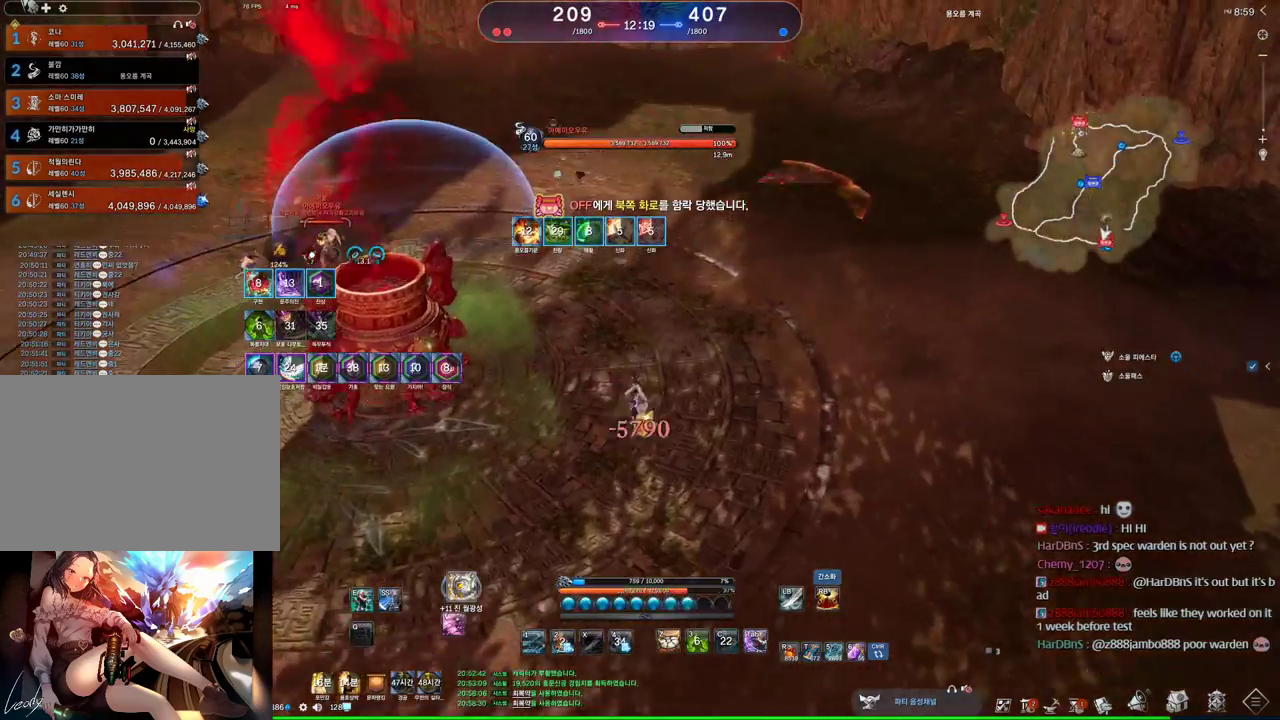
{"keys": ["w"], "mouse": [], "events": [[267, "e", "up"]]}
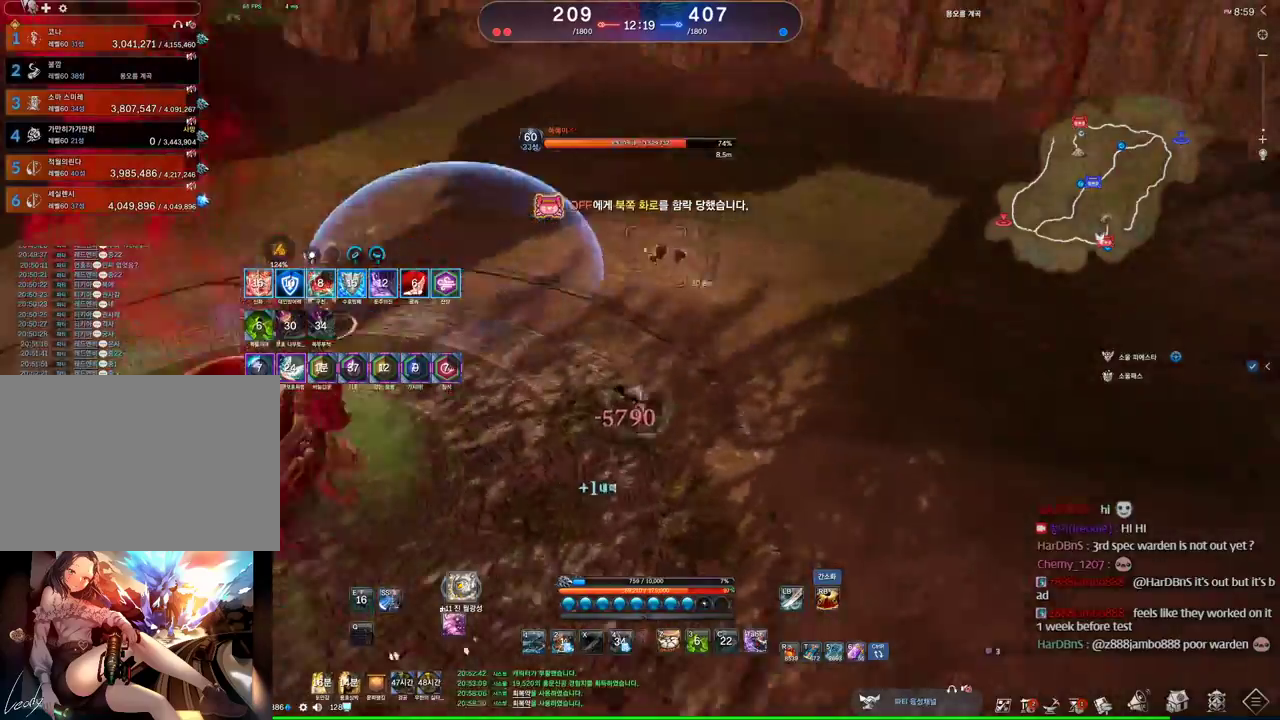
{"keys": ["d", "q"], "mouse": [], "events": [[34, "d", "down"], [134, "w", "up"], [234, "1", "down"], [267, "1", "up"], [500, "q", "down"]]}
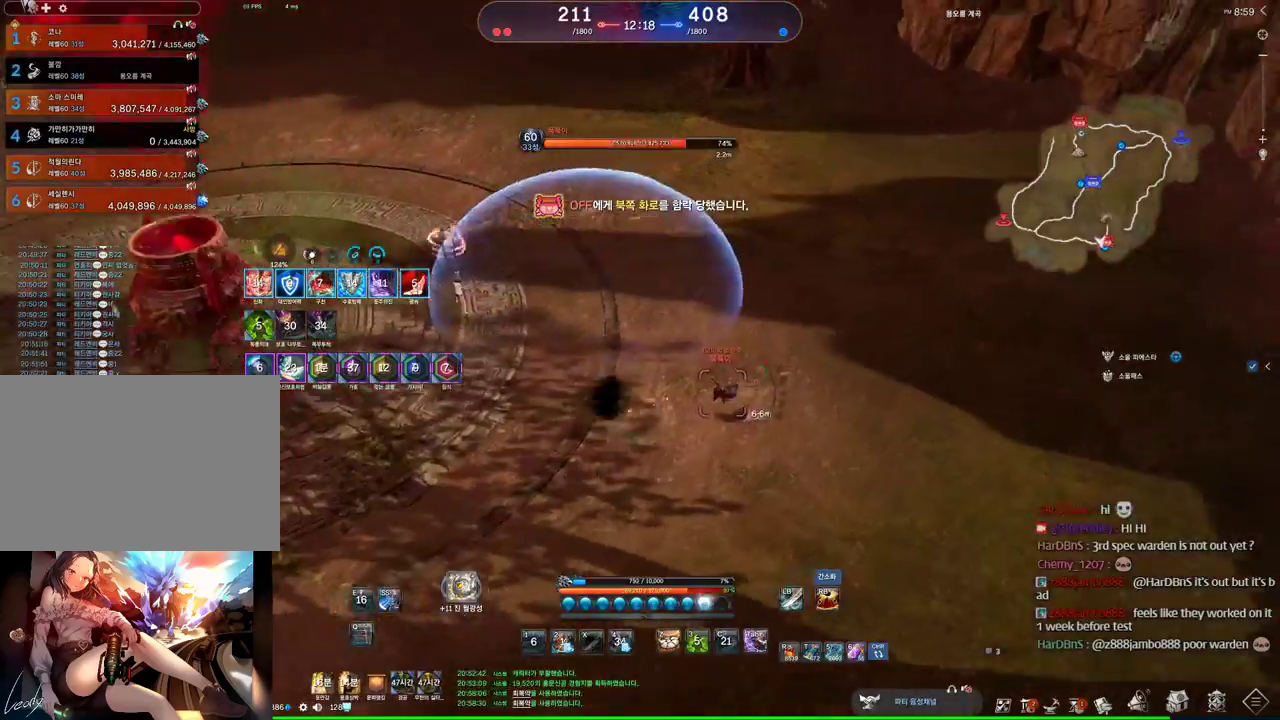
{"keys": [], "mouse": [], "events": [[434, "d", "up"], [434, "q", "up"]]}
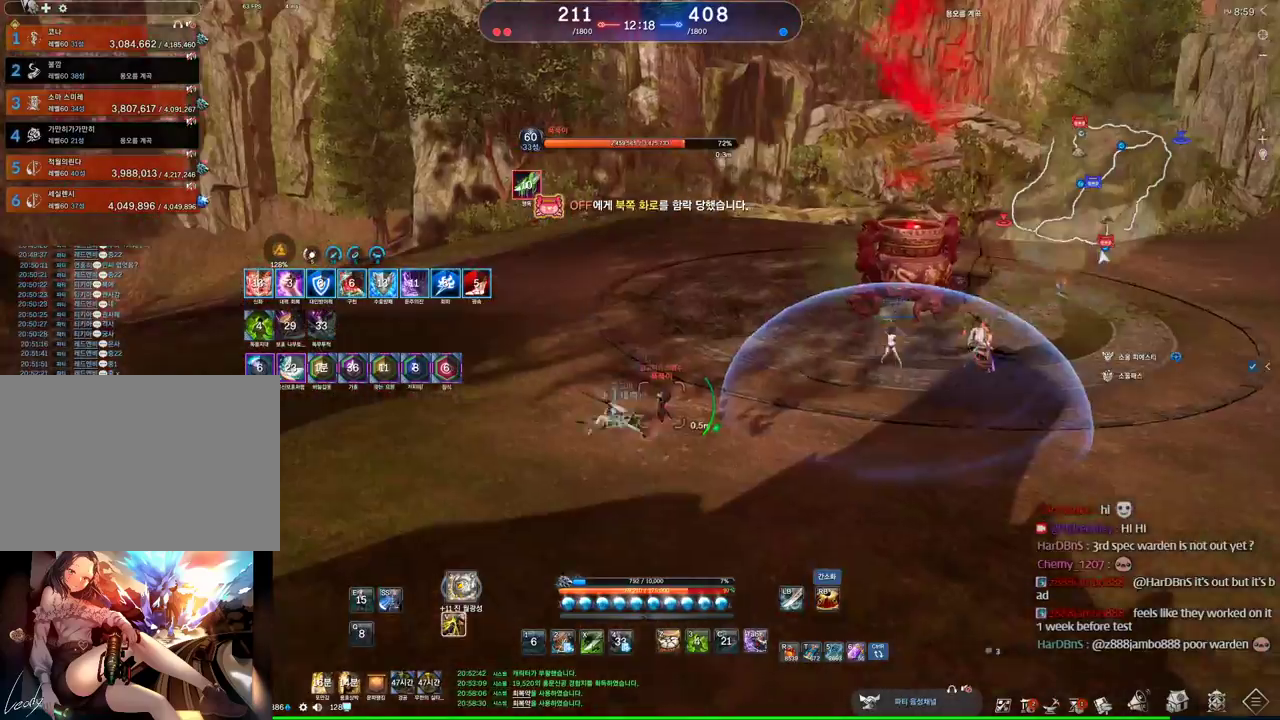
{"keys": ["1"], "mouse": [], "events": [[167, "s", "down"], [200, "s", "up"], [300, "s", "down"], [334, "s", "up"], [500, "1", "down"]]}
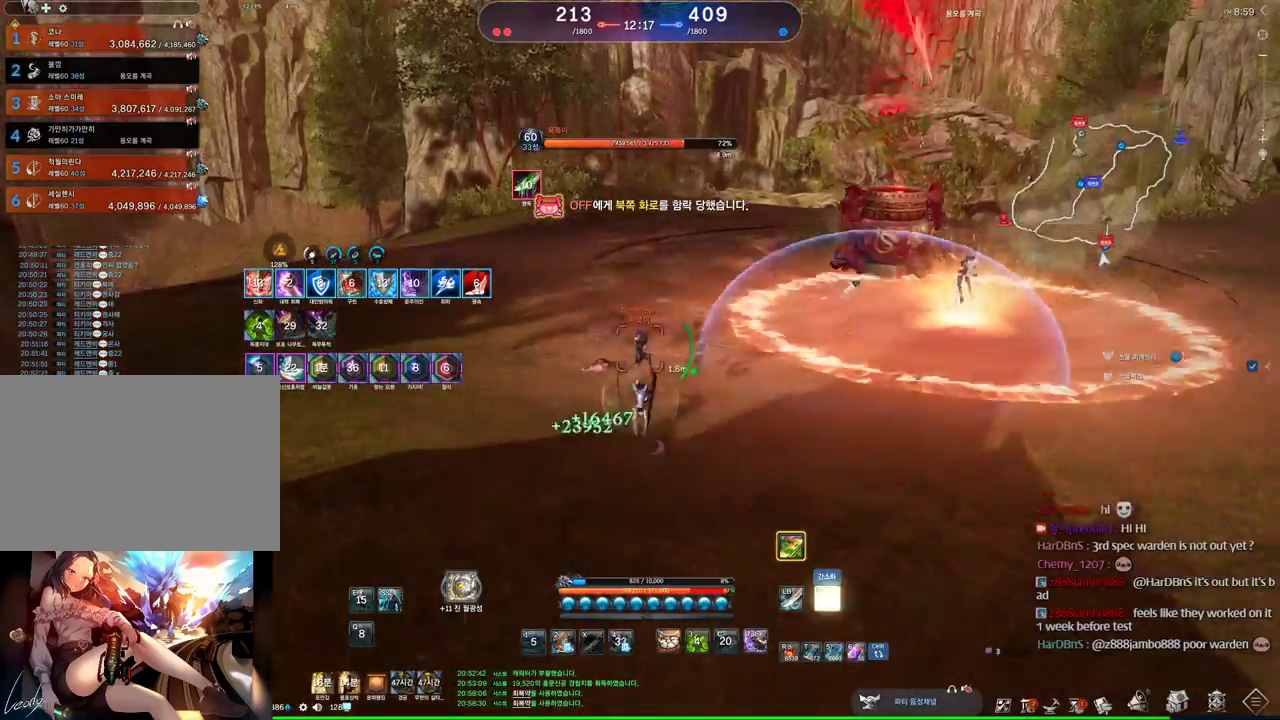
{"keys": [], "mouse": [], "events": [[100, "1", "up"]]}
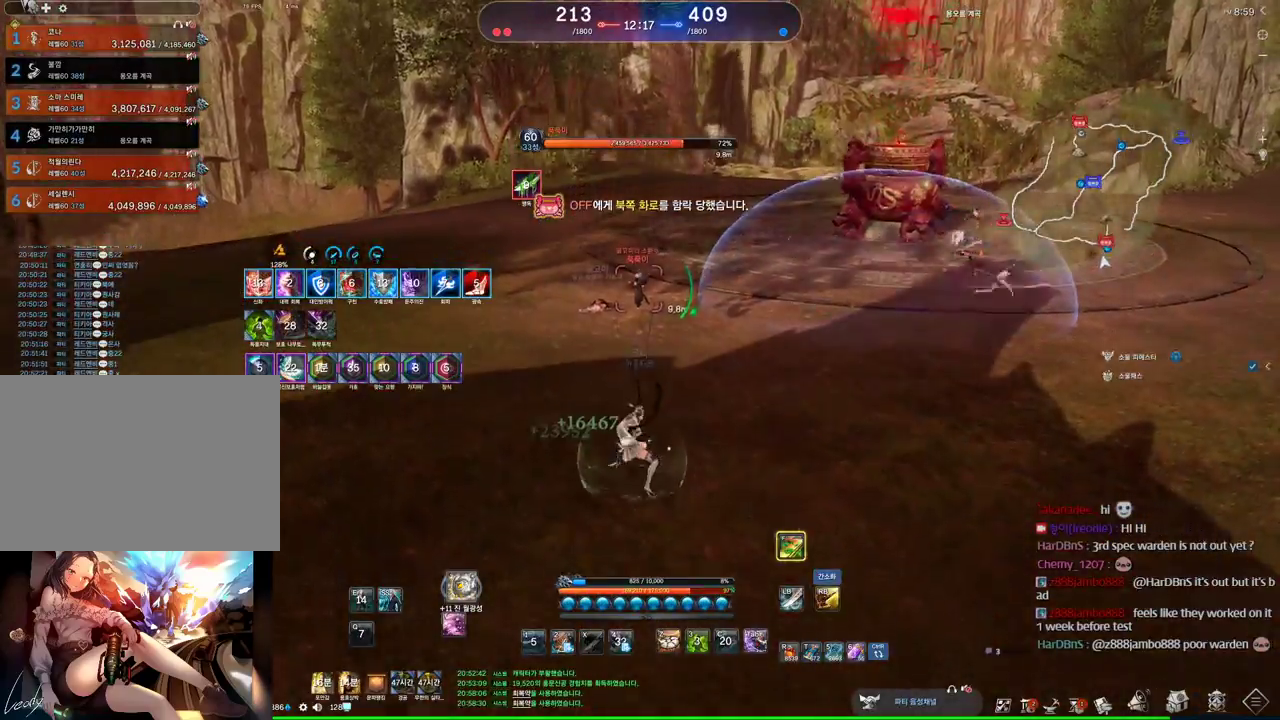
{"keys": ["v"], "mouse": [], "events": [[67, "f", "down"], [234, "f", "up"], [500, "v", "down"]]}
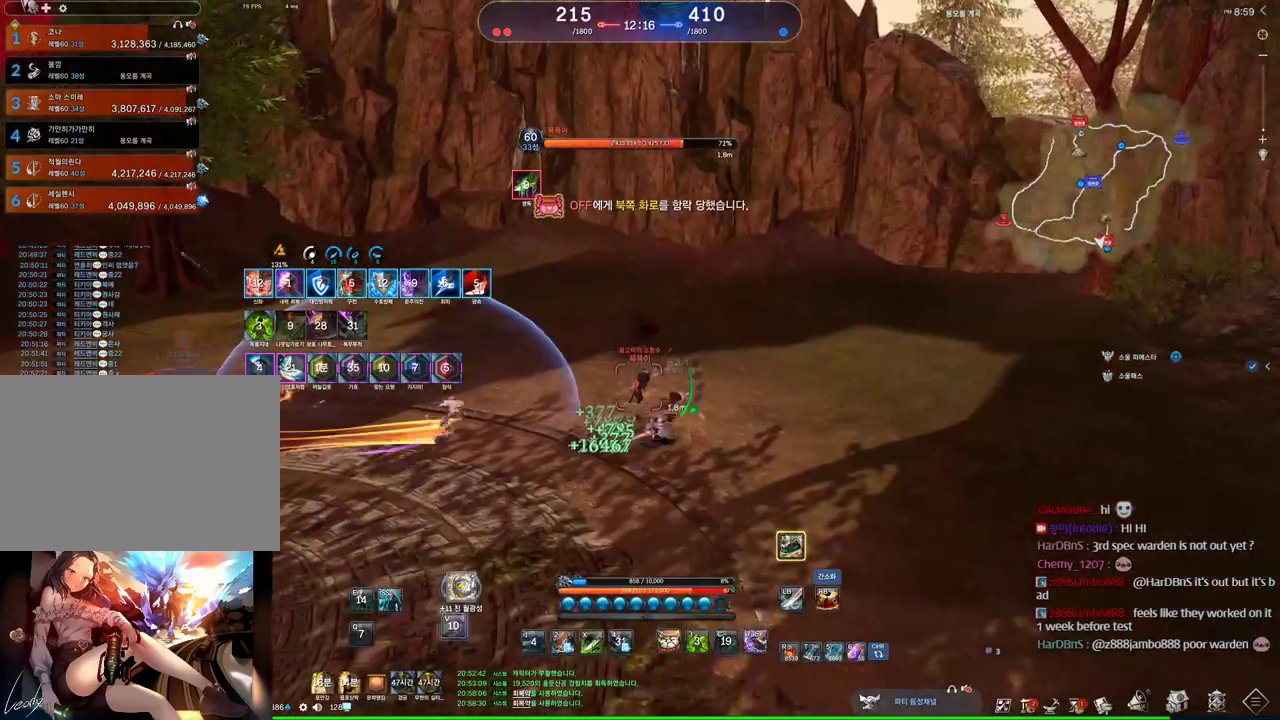
{"keys": ["d", "space", "w"], "mouse": [], "events": [[67, "v", "up"], [100, "d", "down"], [334, "space", "down"], [500, "w", "down"]]}
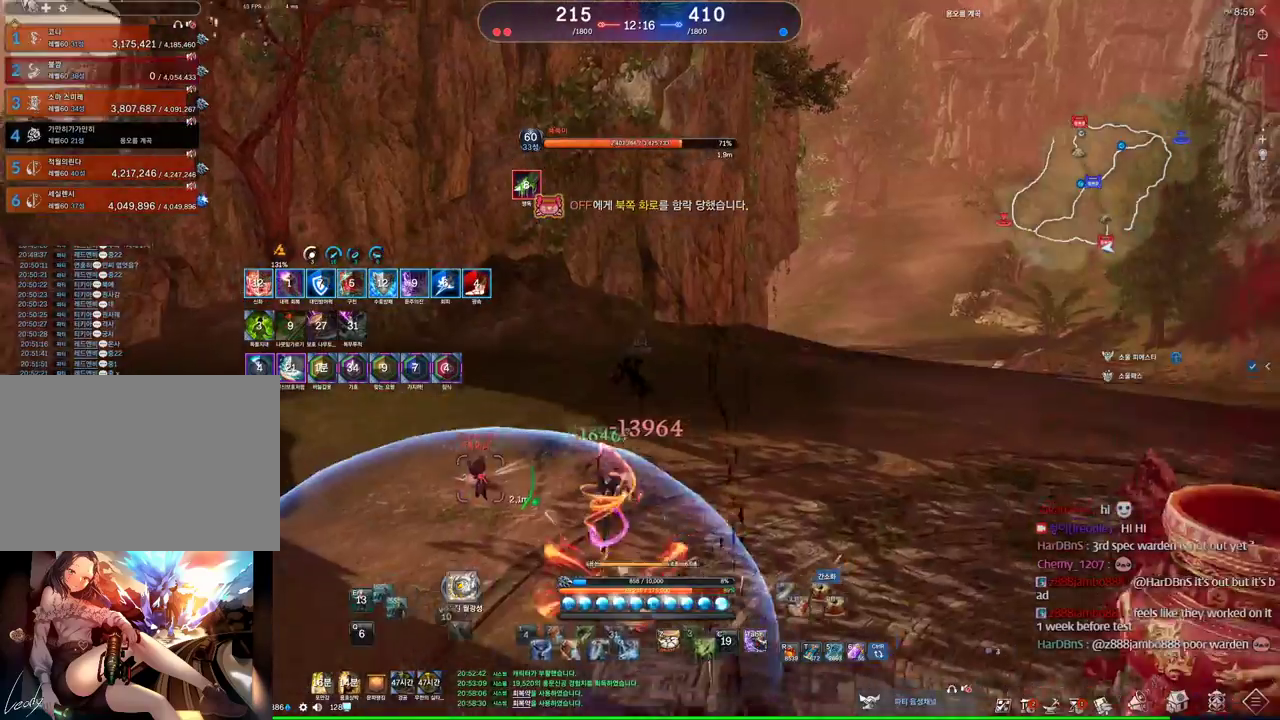
{"keys": ["w"], "mouse": [], "events": [[34, "space", "up"], [267, "d", "up"]]}
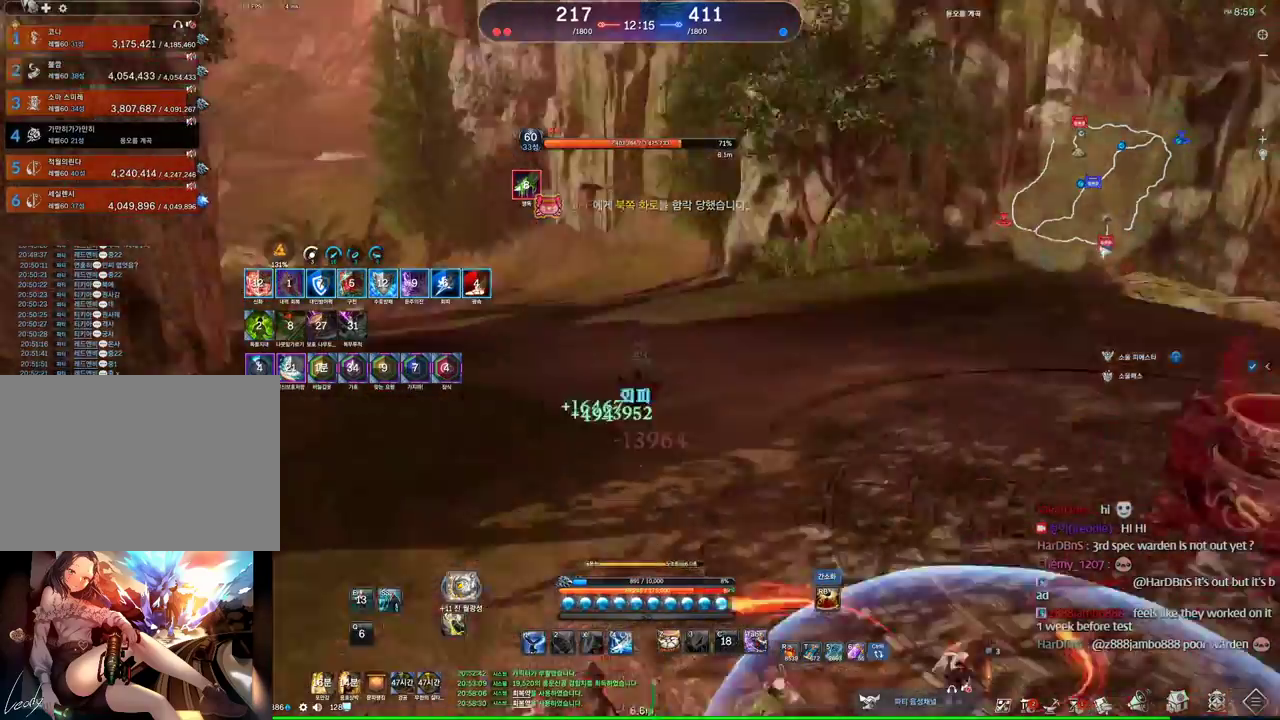
{"keys": ["a"], "mouse": [], "events": [[200, "a", "down"], [234, "w", "up"], [334, "space", "down"], [467, "space", "up"]]}
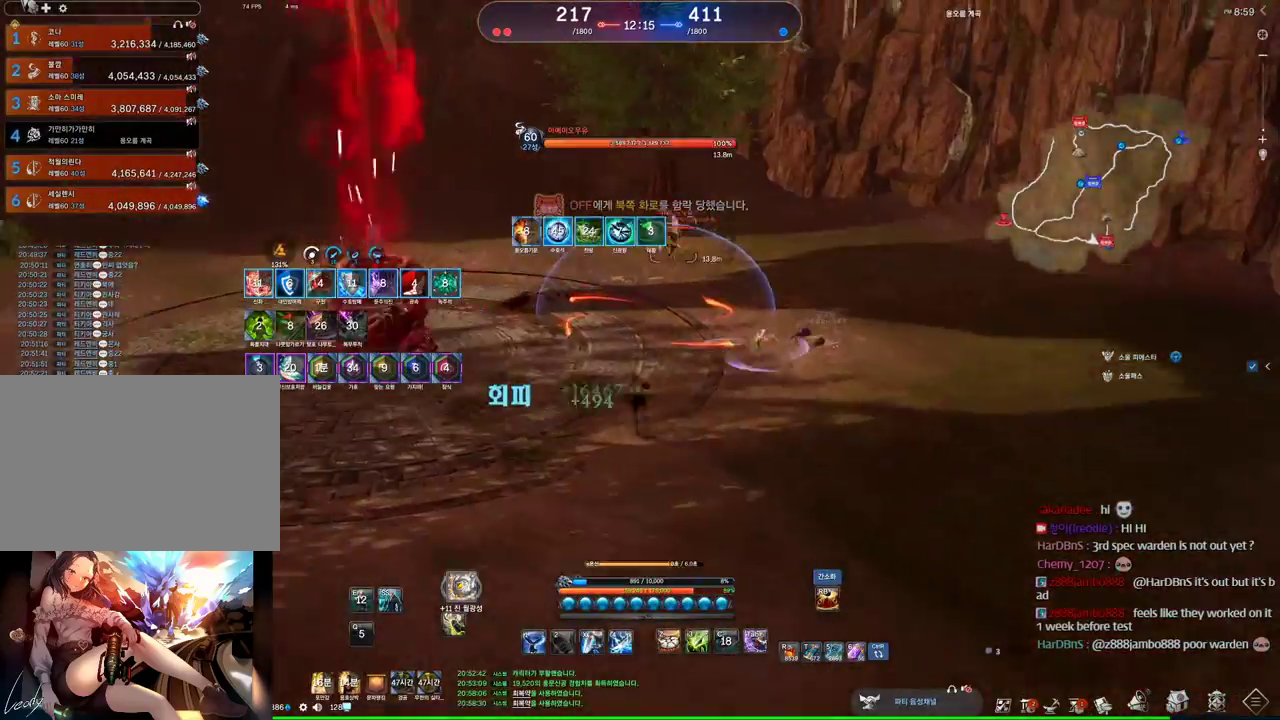
{"keys": [], "mouse": [], "events": [[34, "a", "up"], [67, "s", "down"], [100, "s", "up"], [200, "s", "down"], [300, "s", "up"]]}
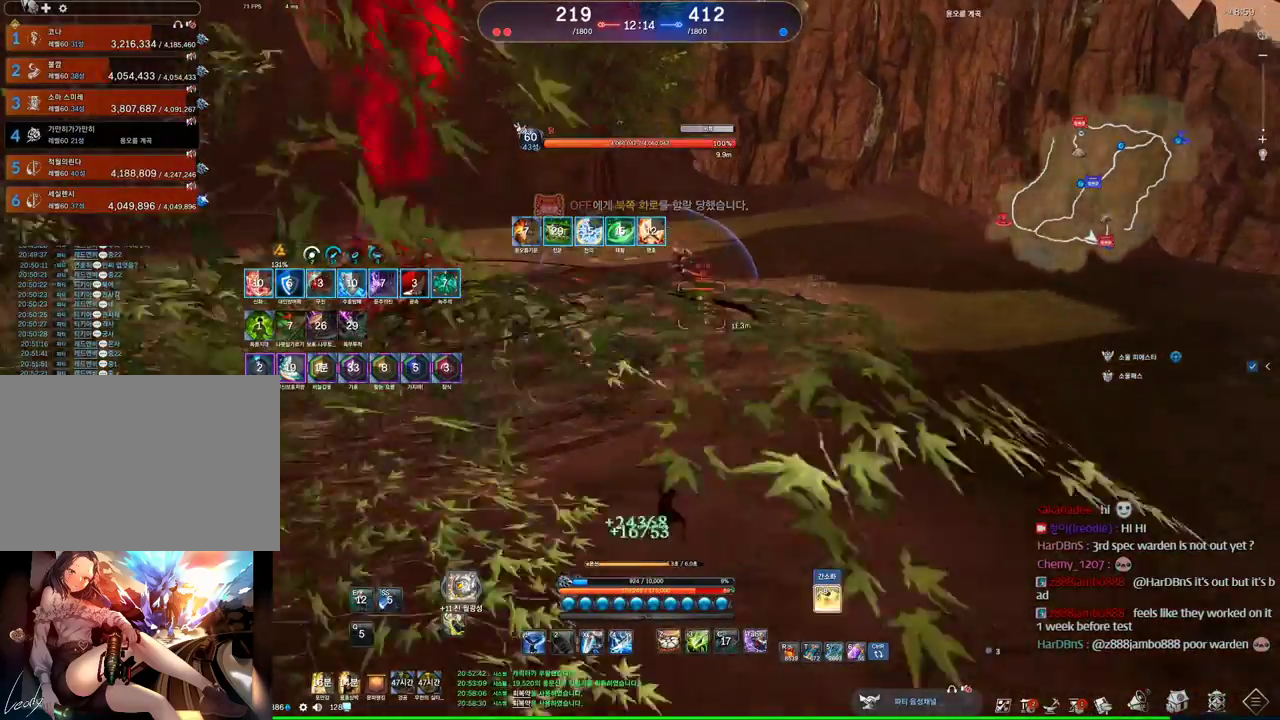
{"keys": ["d"], "mouse": [], "events": [[34, "a", "down"], [267, "a", "up"], [334, "d", "down"]]}
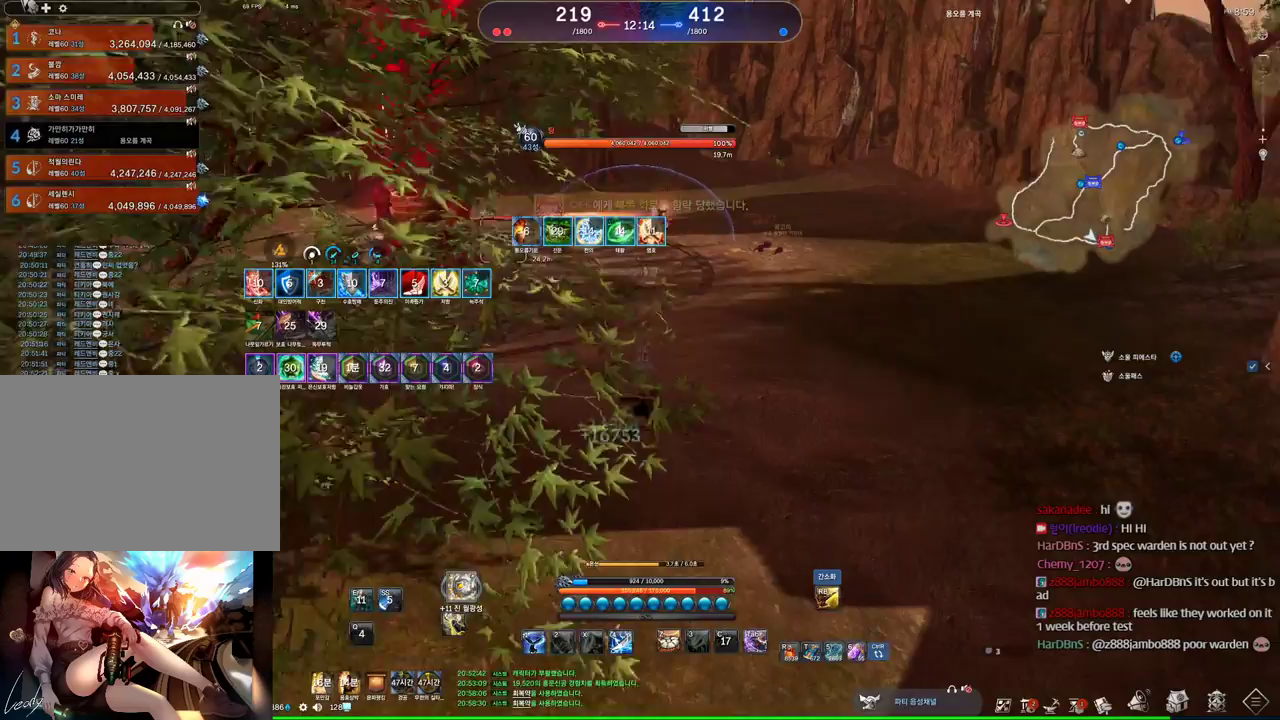
{"keys": ["alt"], "mouse": [], "events": [[134, "d", "up"], [300, "alt", "down"]]}
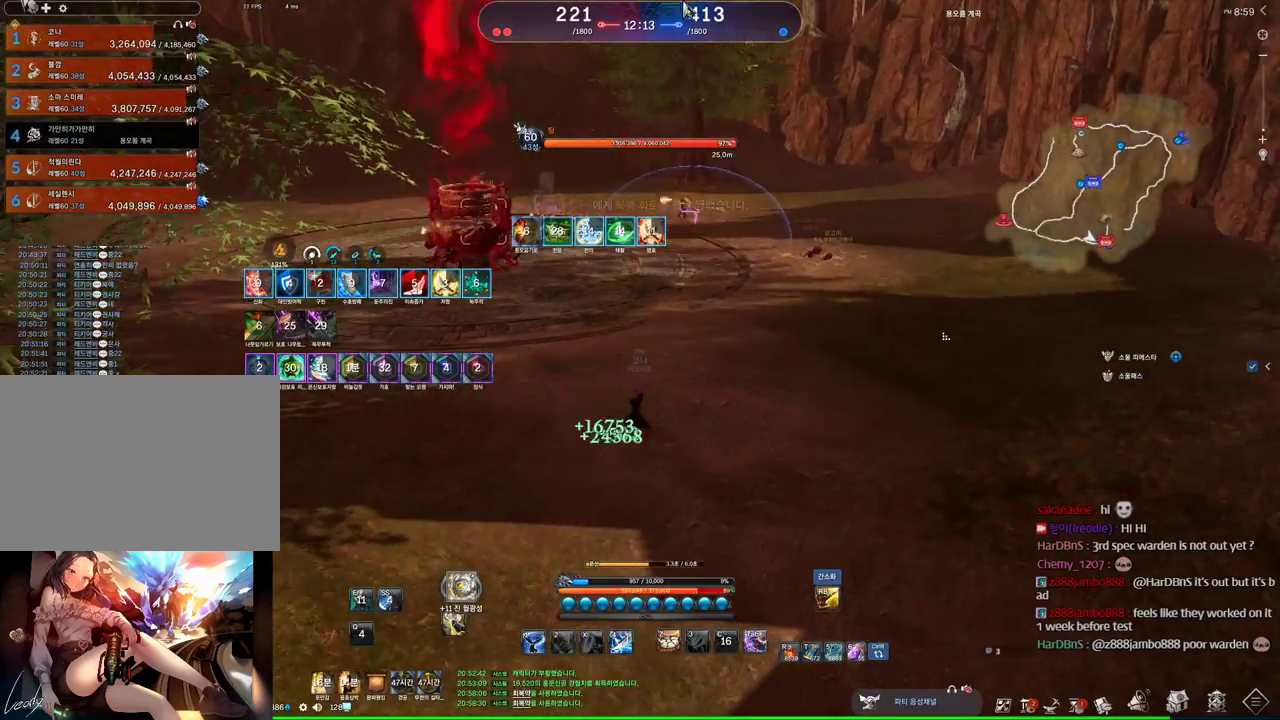
{"keys": ["w"], "mouse": [], "events": [[67, "mouse_right", "down"], [100, "mouse_left", "down"], [200, "mouse_left", "up"], [267, "mouse_right", "up"], [400, "alt", "up"], [500, "w", "down"]]}
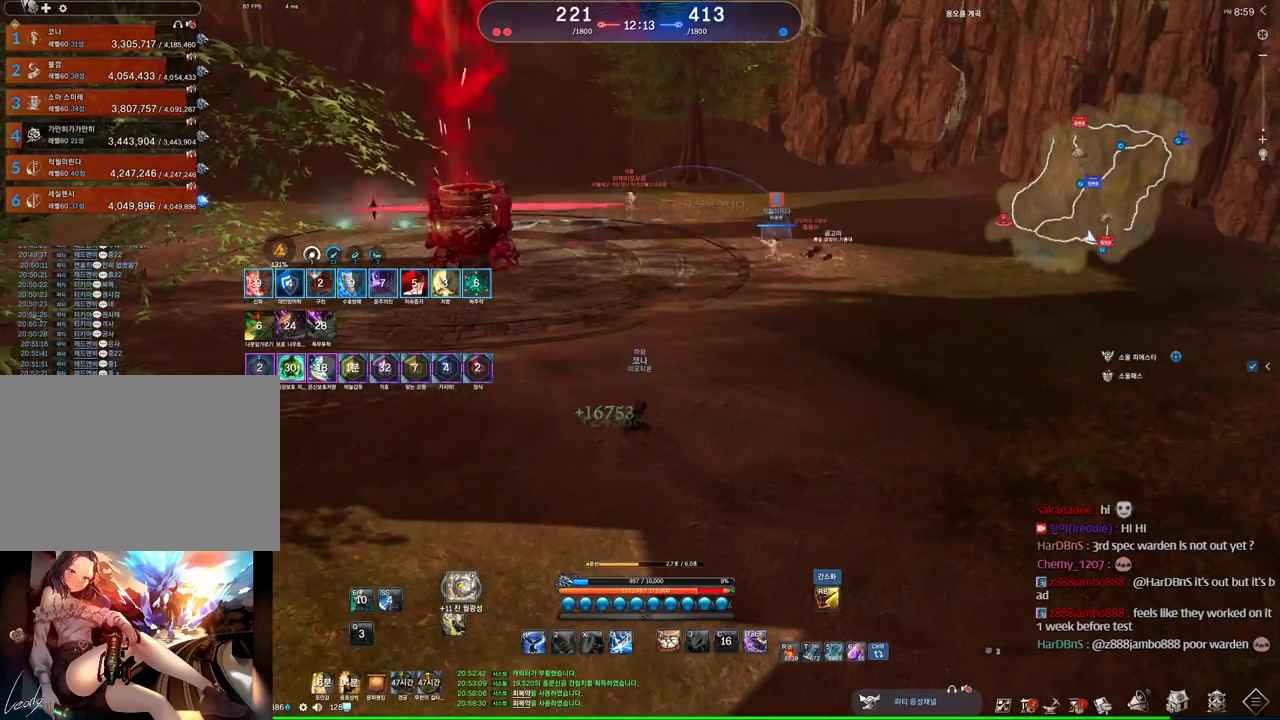
{"keys": ["w"], "mouse": [], "events": [[34, "d", "down"], [234, "d", "up"]]}
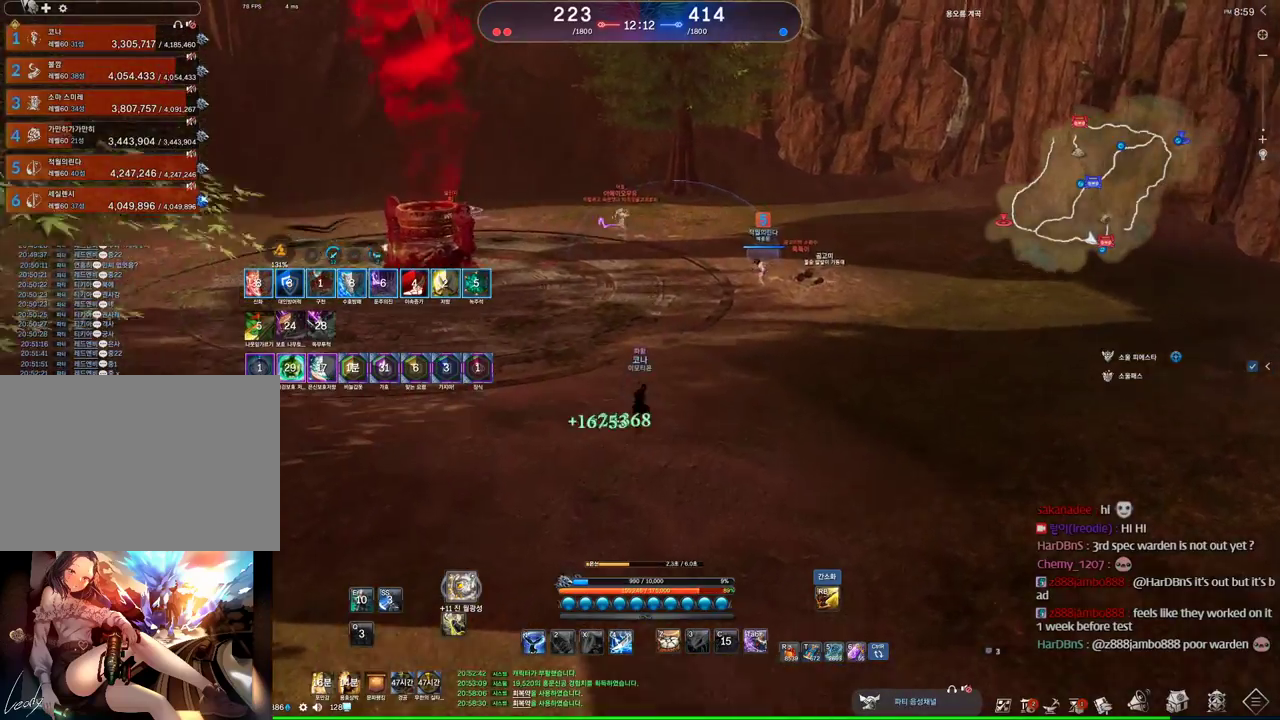
{"keys": ["w"], "mouse": [], "events": []}
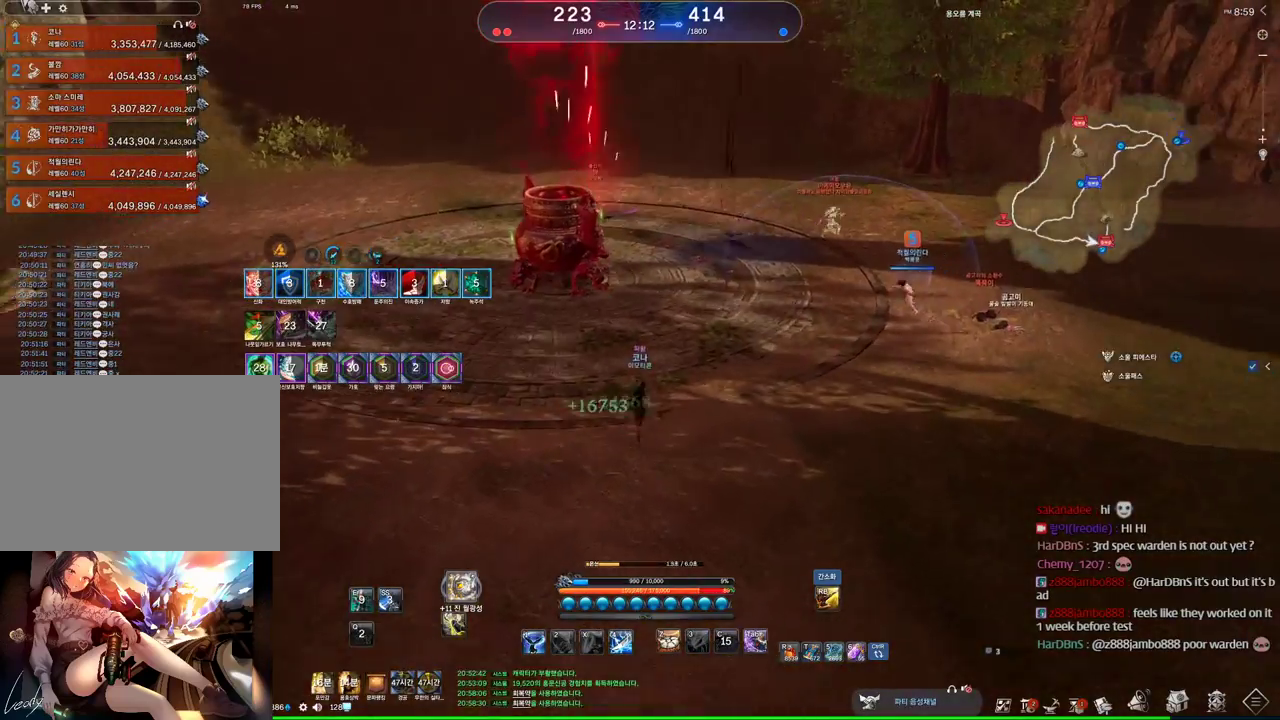
{"keys": ["a", "tilde"], "mouse": [], "events": [[167, "a", "down"], [200, "w", "up"], [500, "tilde", "down"]]}
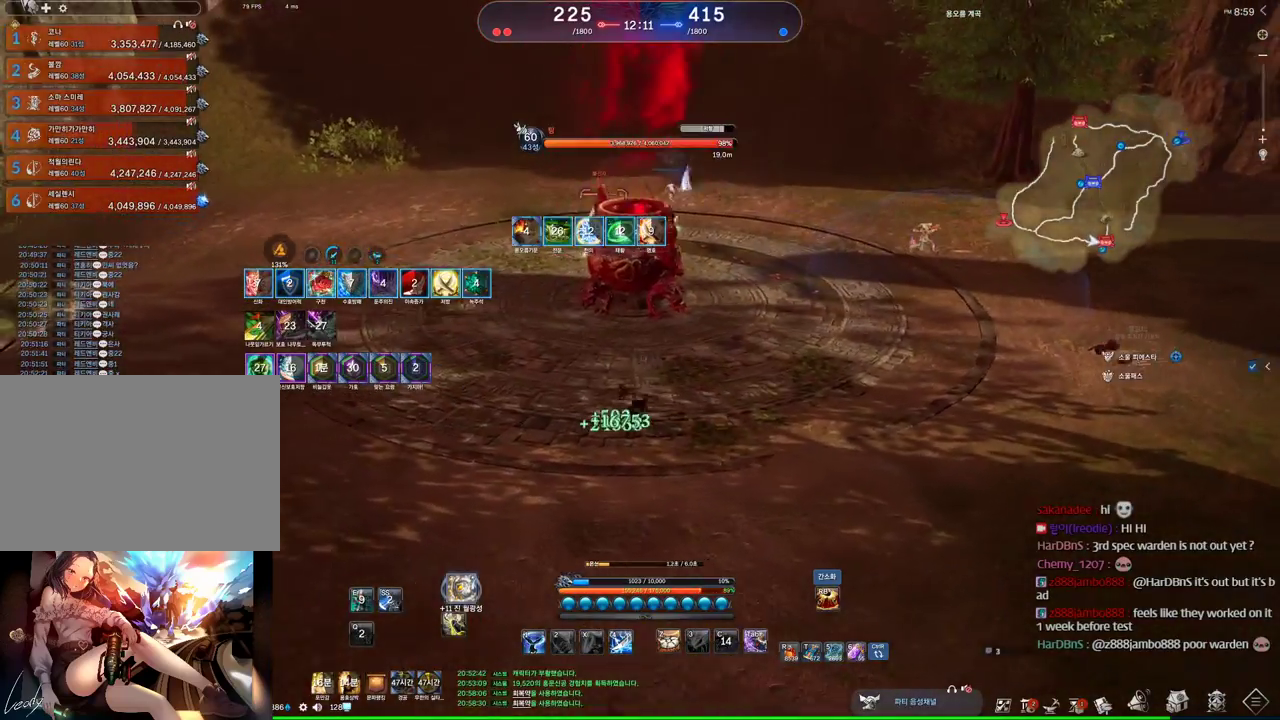
{"keys": ["w"], "mouse": [], "events": [[67, "tilde", "up"], [200, "w", "down"], [367, "a", "up"]]}
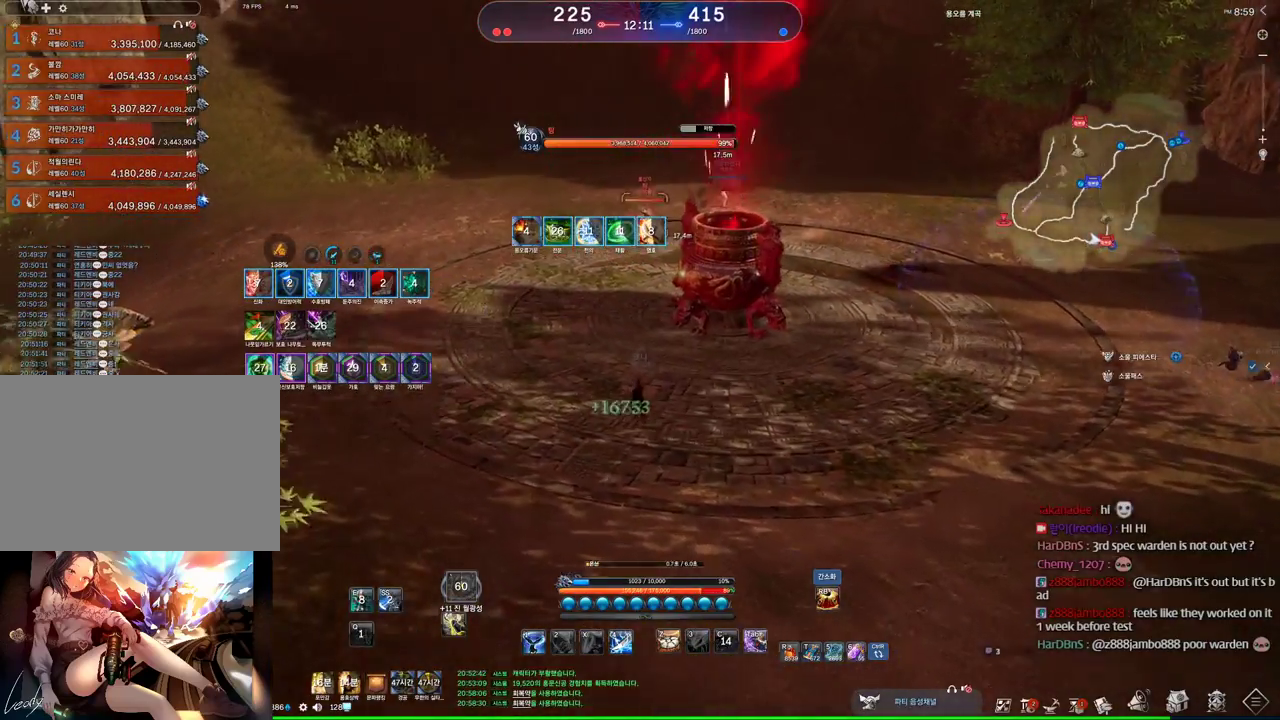
{"keys": ["v", "w"], "mouse": [], "events": [[200, "a", "down"], [467, "a", "up"], [467, "v", "down"]]}
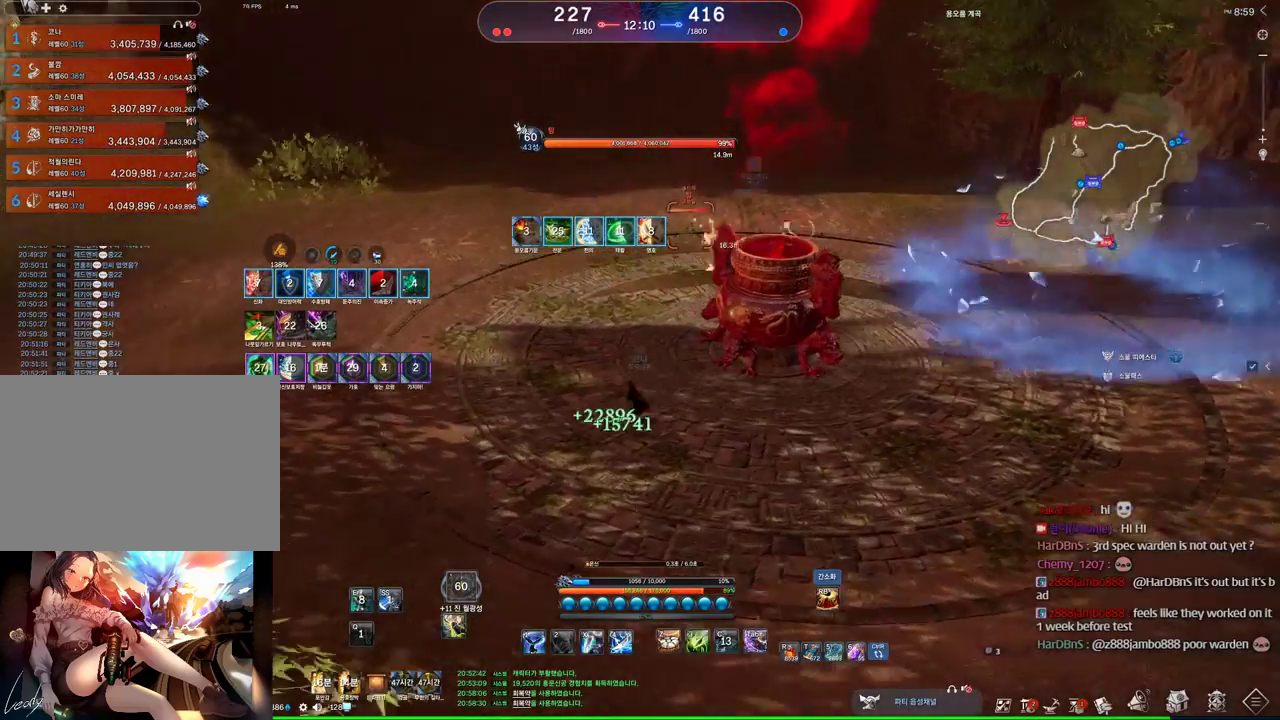
{"keys": ["w"], "mouse": [], "events": [[34, "v", "up"], [100, "v", "down"], [167, "v", "up"], [200, "v", "down"], [300, "v", "up"]]}
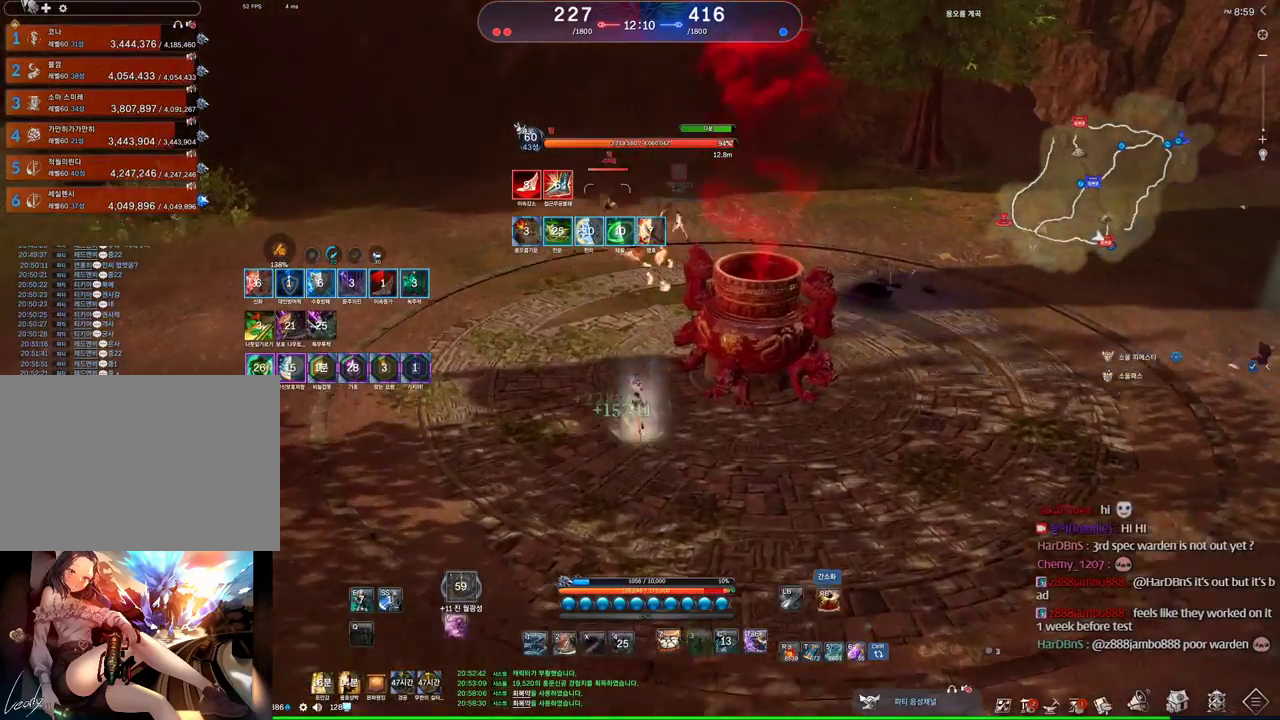
{"keys": ["f"], "mouse": [], "events": [[134, "2", "down"], [167, "w", "up"], [234, "2", "up"], [267, "f", "down"]]}
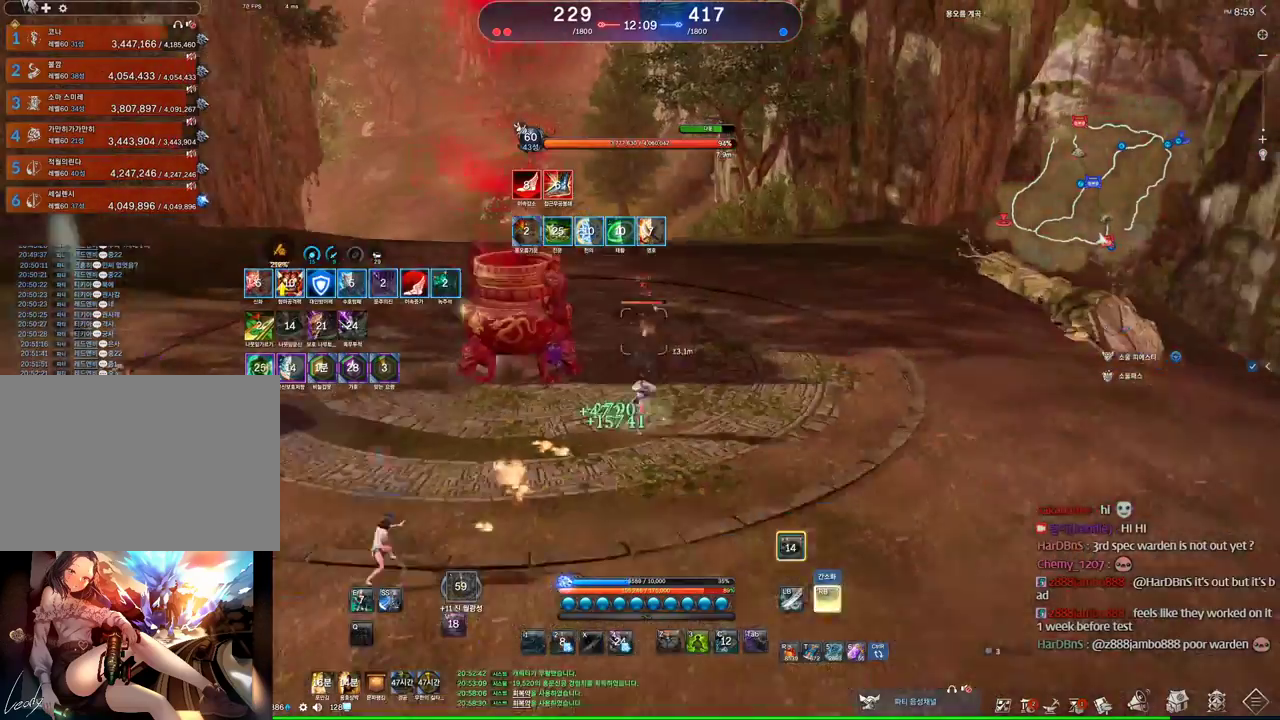
{"keys": [], "mouse": [], "events": [[300, "f", "up"]]}
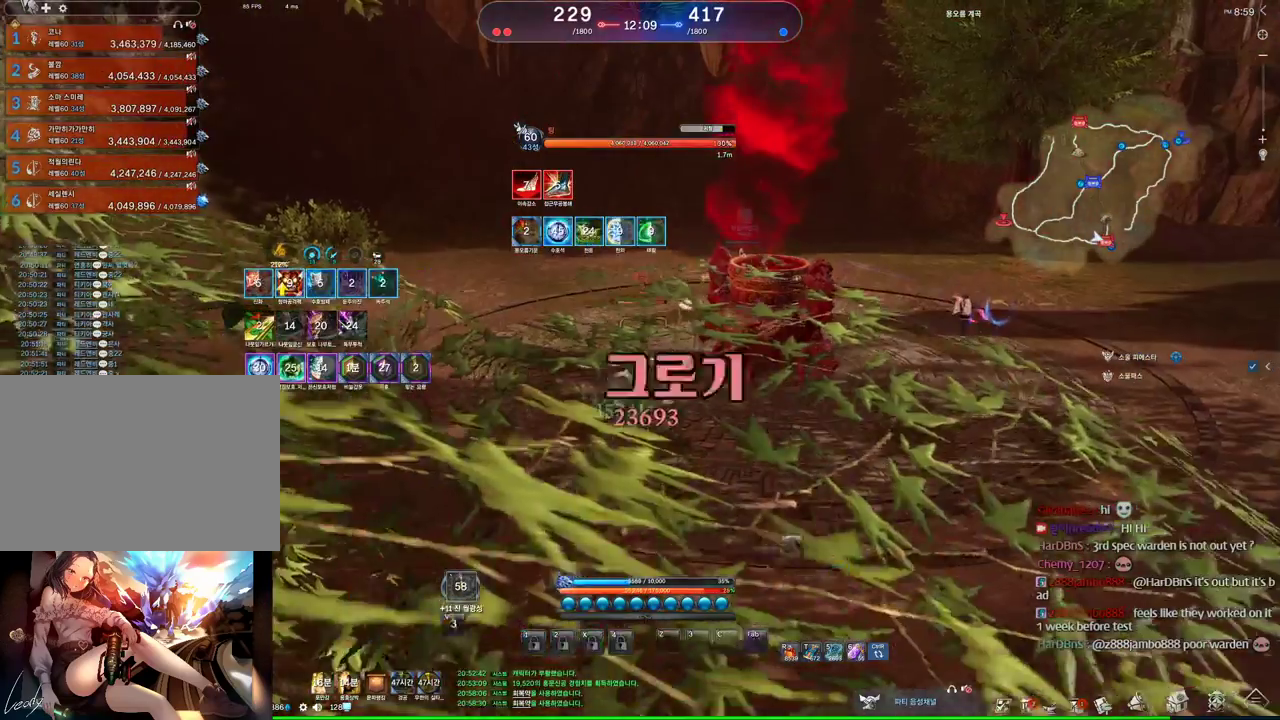
{"keys": ["f"], "mouse": [], "events": [[67, "v", "down"], [300, "v", "up"], [400, "f", "down"]]}
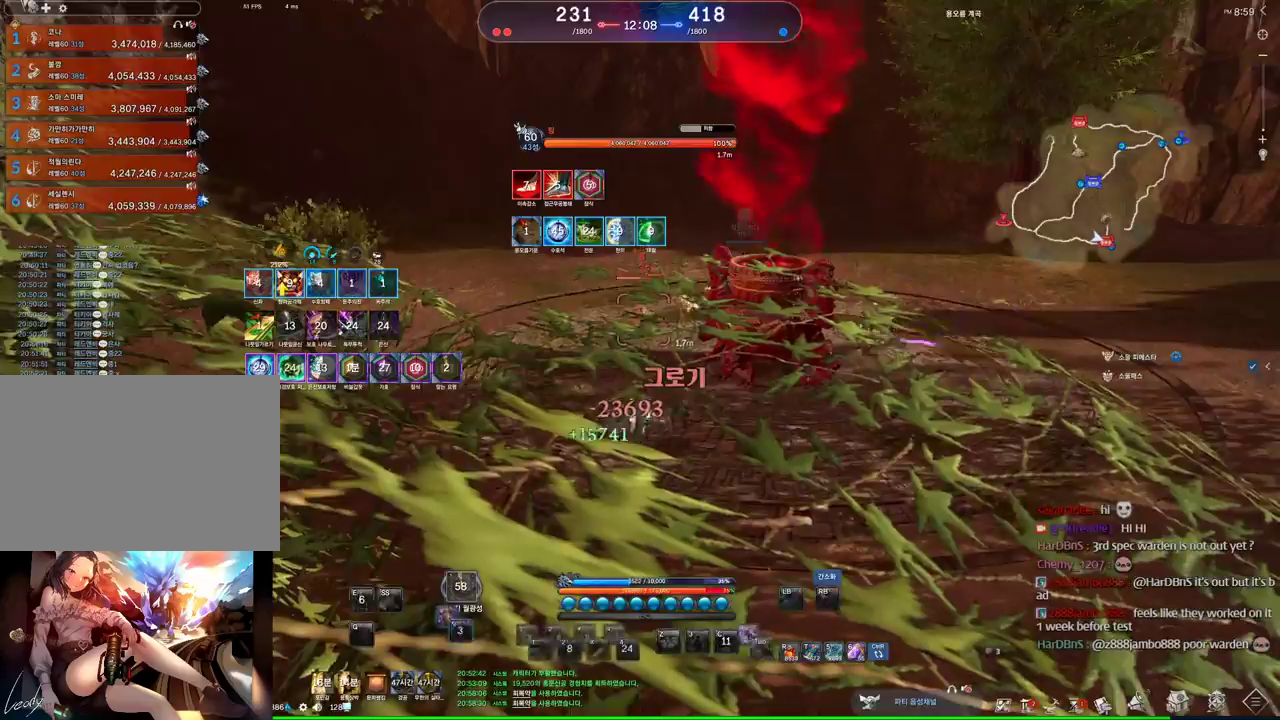
{"keys": ["w"], "mouse": [], "events": [[134, "f", "up"], [467, "w", "down"]]}
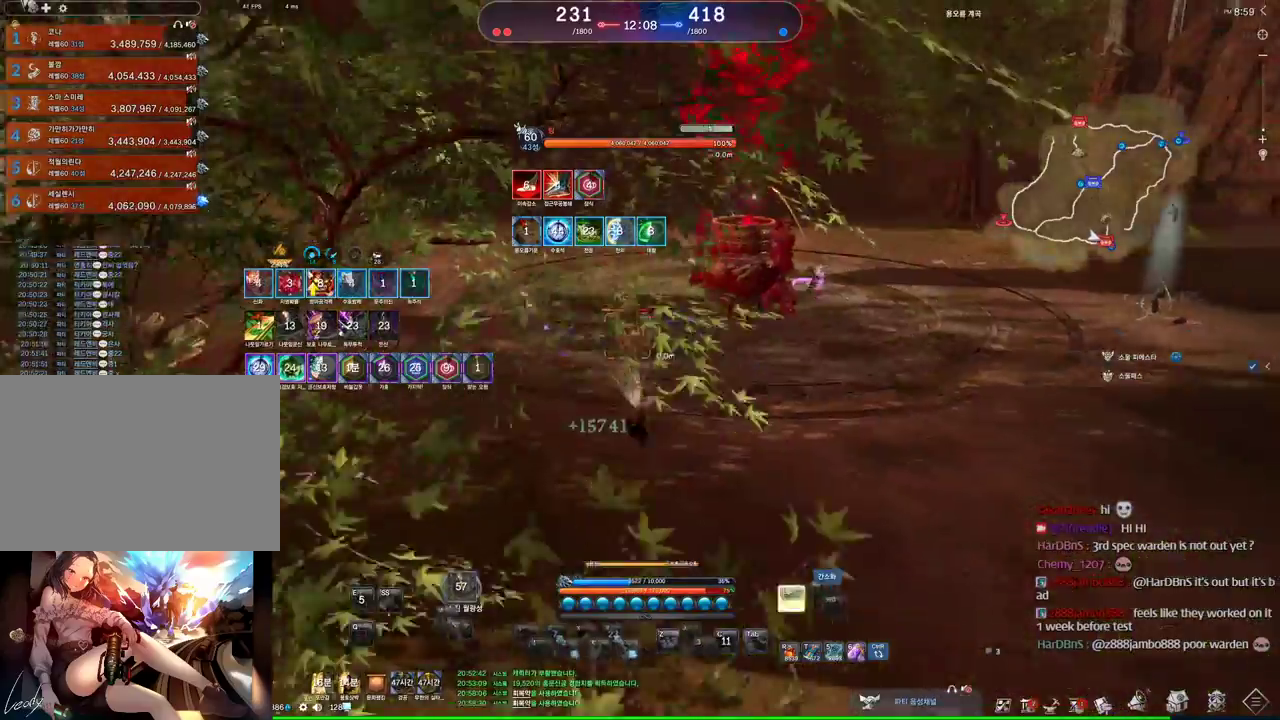
{"keys": [], "mouse": [], "events": [[67, "d", "down"], [100, "w", "up"], [234, "s", "down"], [300, "d", "up"], [334, "s", "up"], [367, "s", "down"], [467, "s", "up"]]}
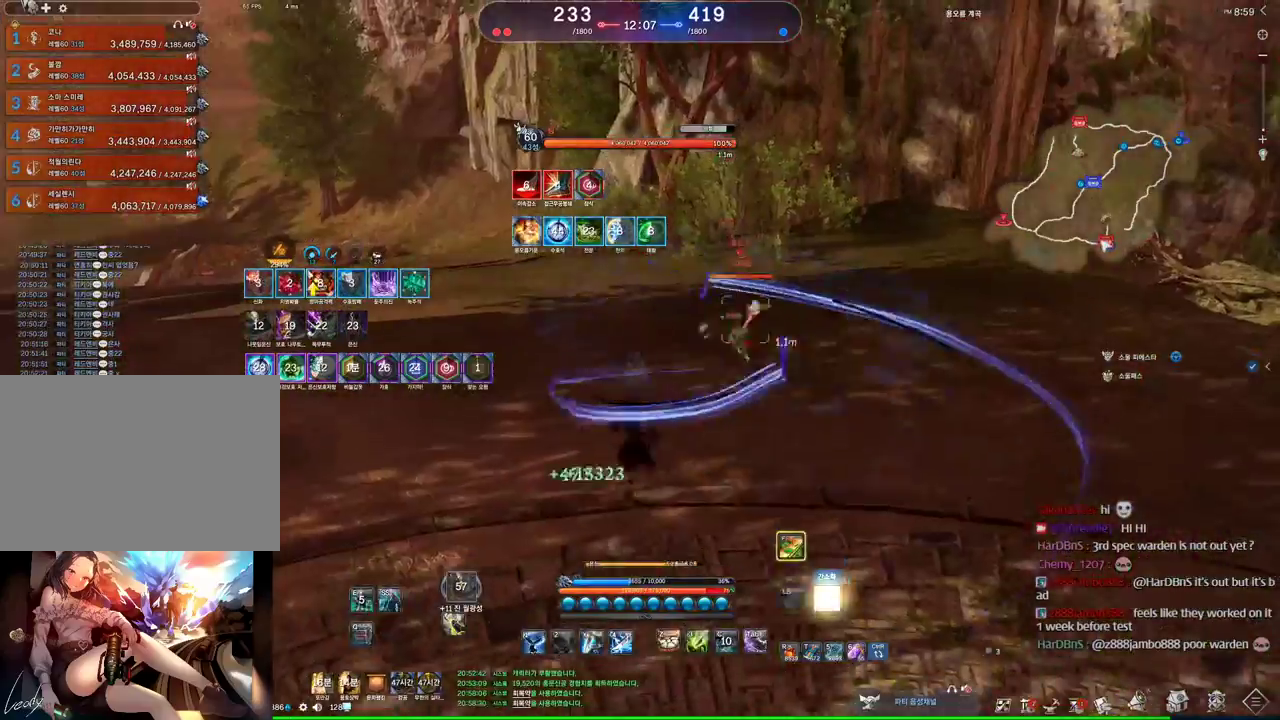
{"keys": ["a"], "mouse": [], "events": [[67, "1", "down"], [167, "1", "up"], [334, "a", "down"]]}
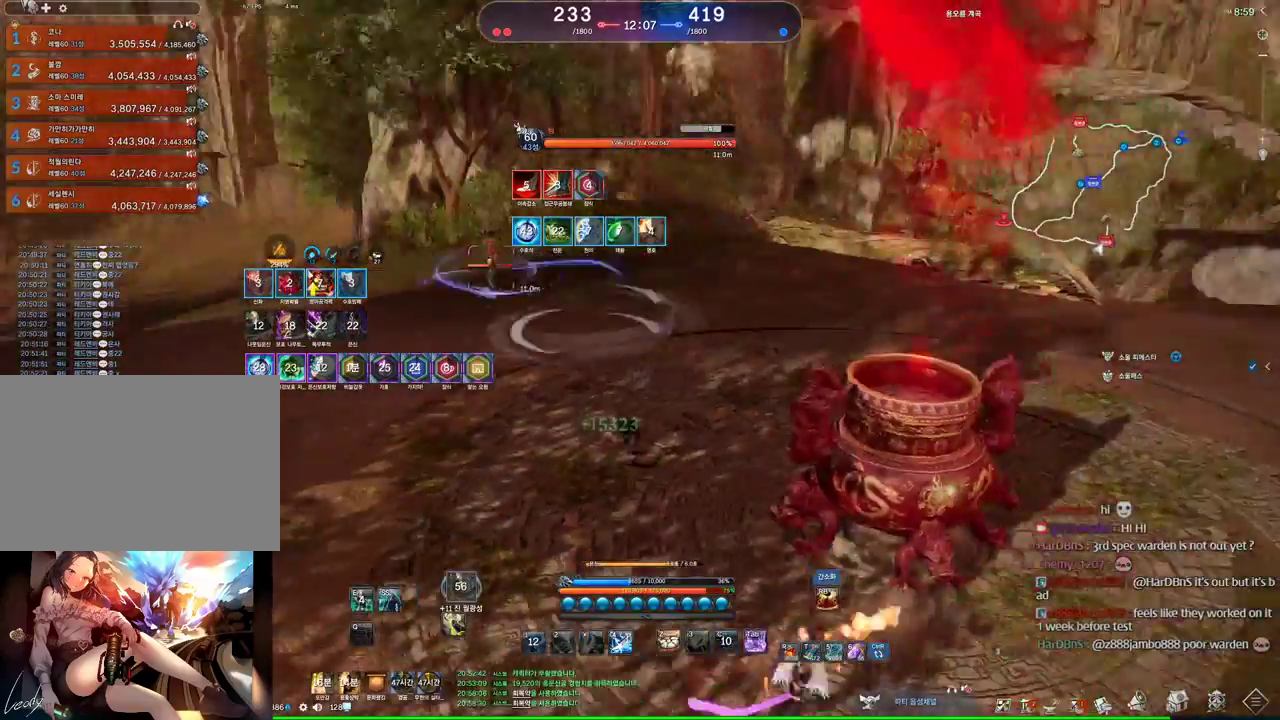
{"keys": ["s"], "mouse": [], "events": [[134, "a", "up"], [134, "s", "down"], [167, "s", "up"], [234, "s", "down"]]}
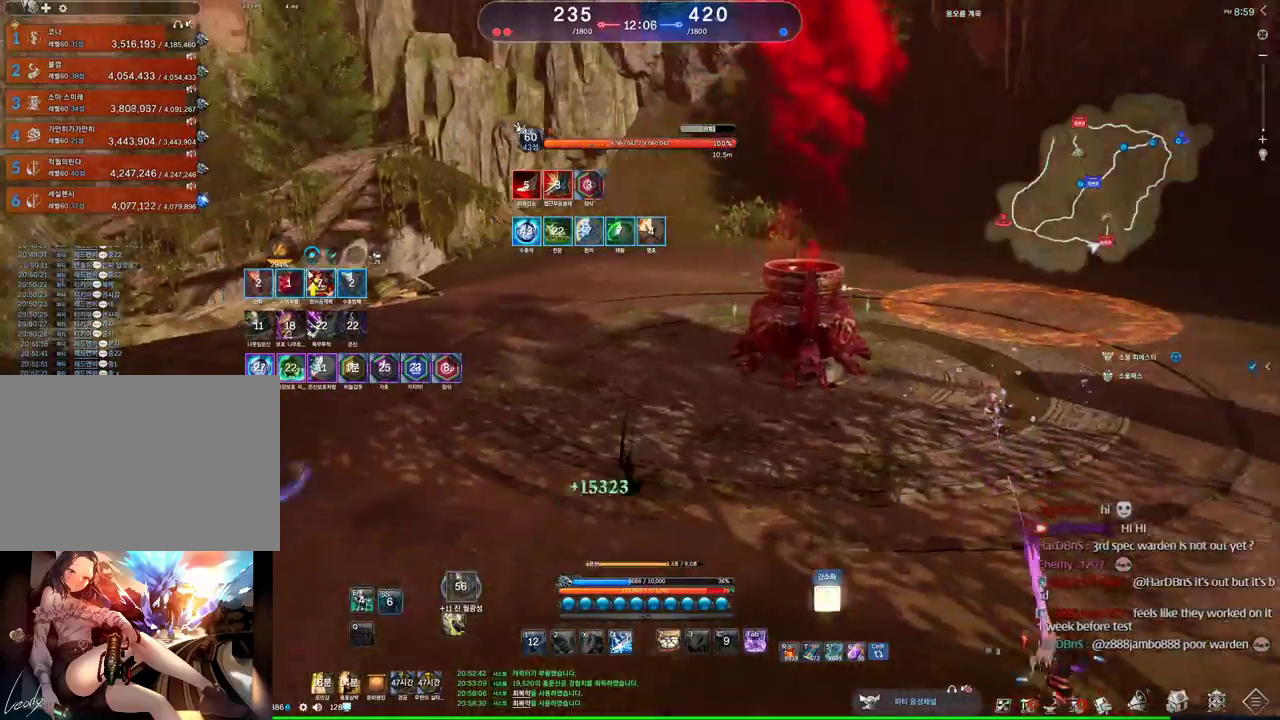
{"keys": [], "mouse": [], "events": [[234, "d", "down"], [234, "s", "up"], [467, "d", "up"]]}
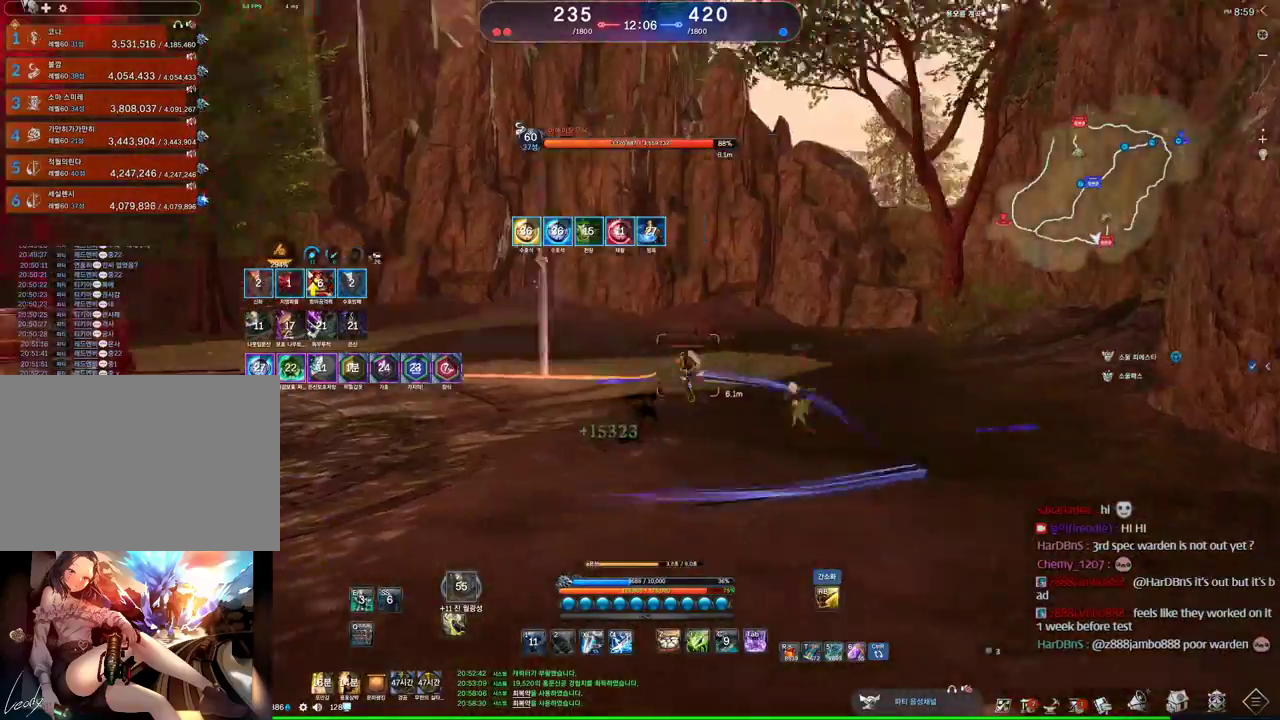
{"keys": [], "mouse": [], "events": [[67, "c", "down"], [134, "c", "up"], [234, "c", "down"], [300, "c", "up"], [334, "mouse_right", "down"], [434, "mouse_right", "up"]]}
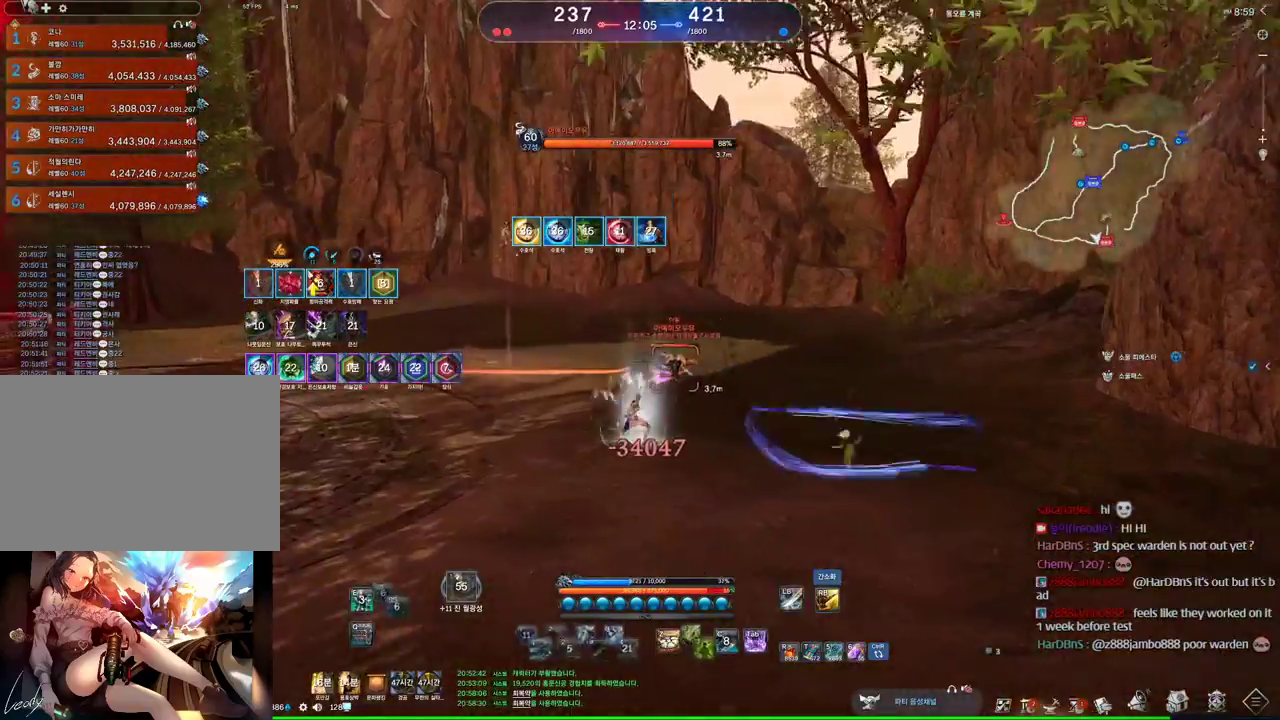
{"keys": ["q", "w"], "mouse": [], "events": [[367, "q", "down"], [467, "w", "down"]]}